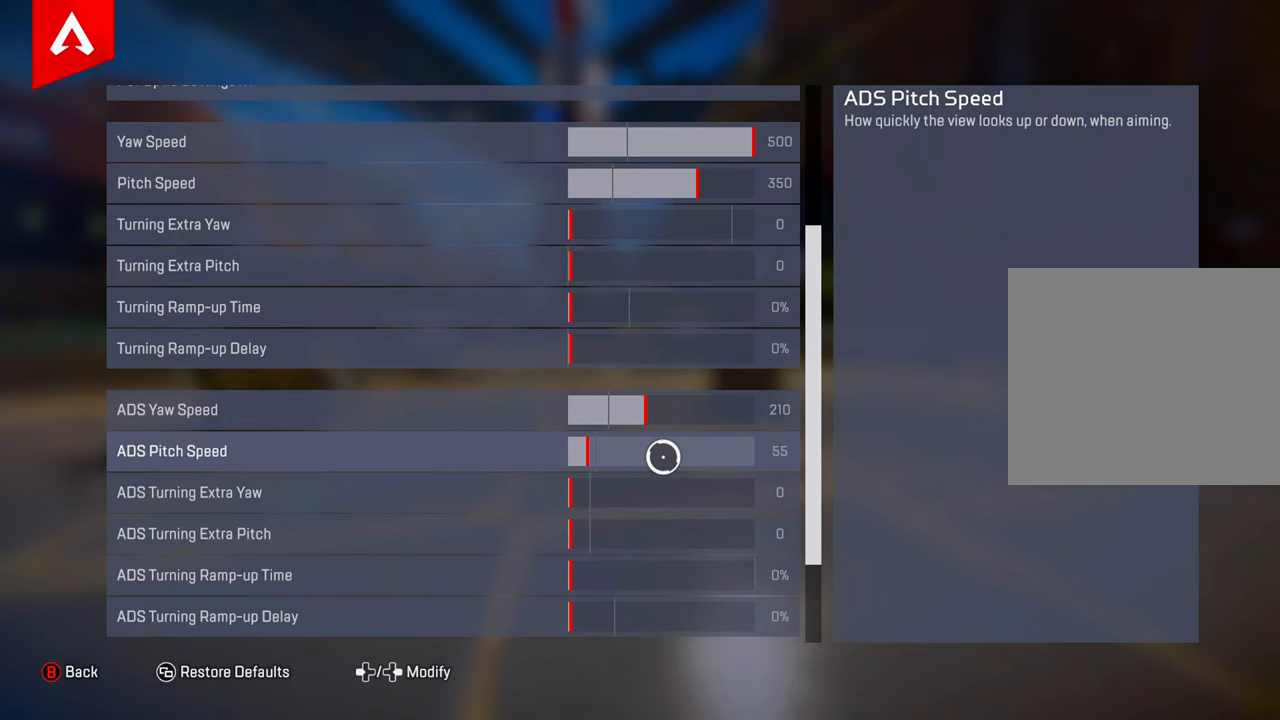
Gameplay with a controller (PlayStation layout); each line is a JSON object with the inputs held at the frame after it. "events" lists button and stick changes between this image and that frame as [ms after this image, input, new state], when the widget could be followed in between.
{"buttons": [], "left_stick": "right", "right_stick": "up", "events": [[400, "left_stick", "right"], [400, "right_stick", "up"]]}
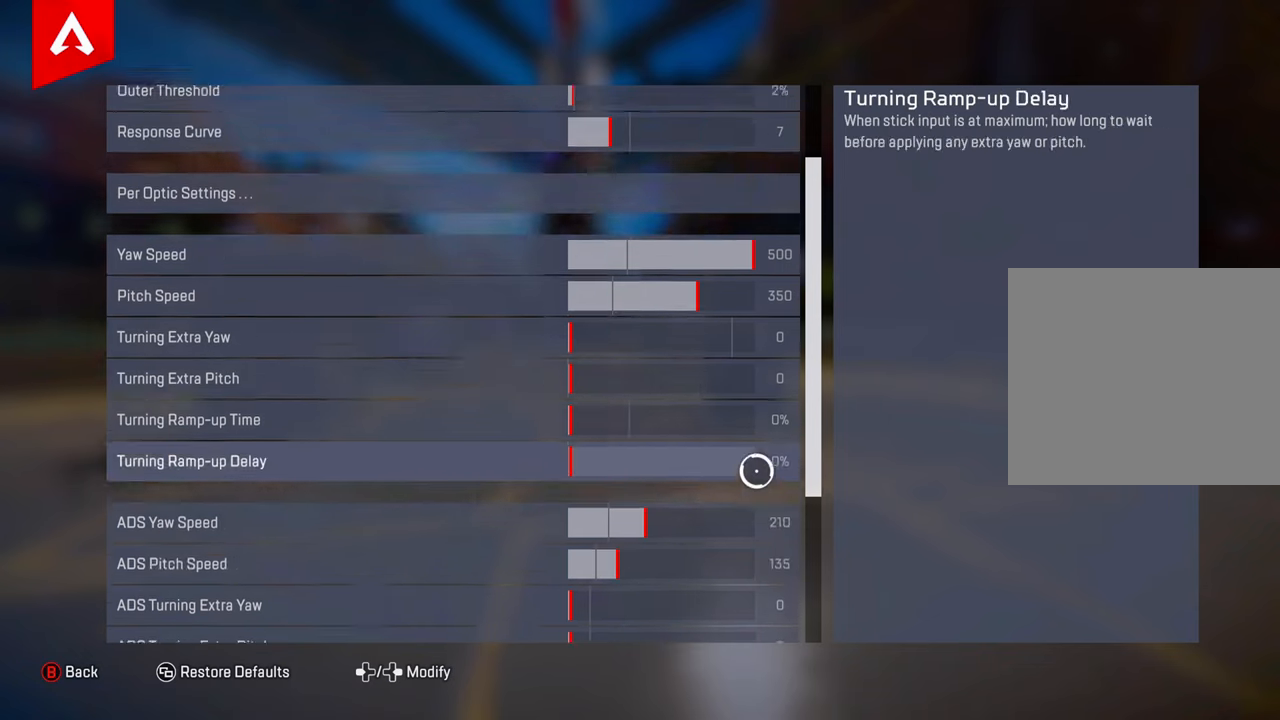
{"buttons": [], "left_stick": "left", "right_stick": "center", "events": [[201, "left_stick", "up"], [267, "left_stick", "up-left"], [484, "left_stick", "left"], [484, "right_stick", "center"]]}
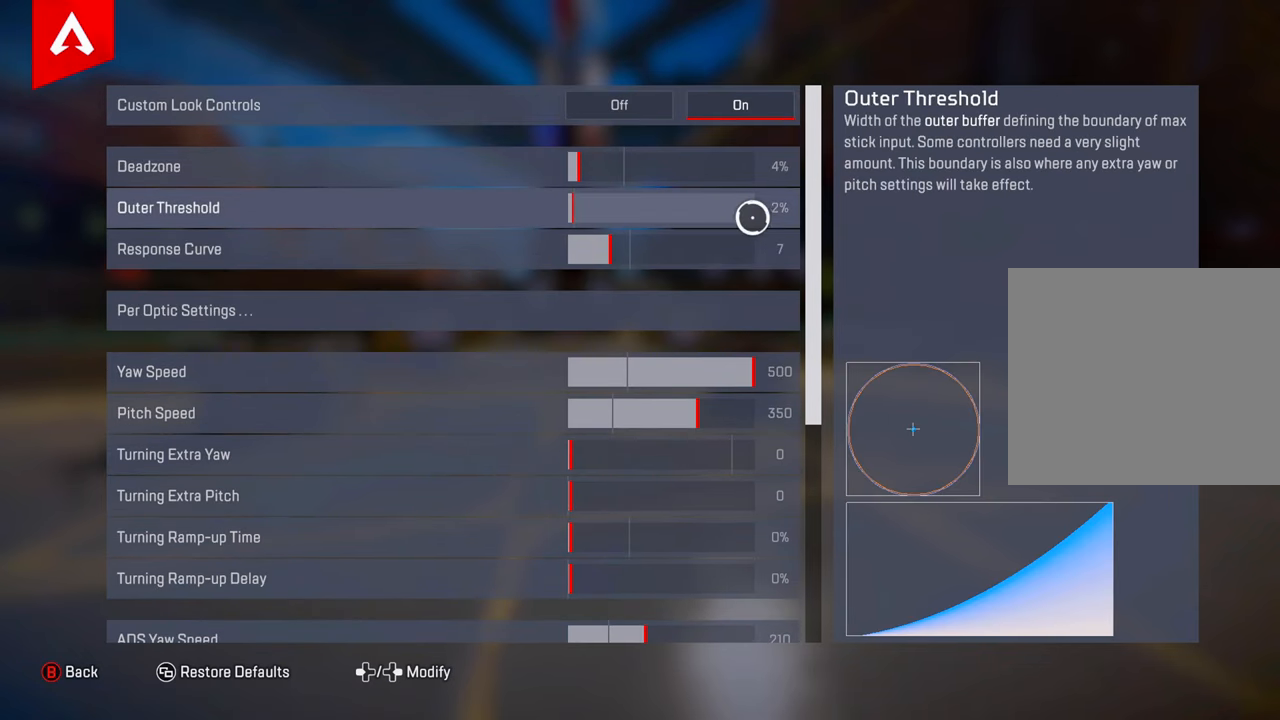
{"buttons": [], "left_stick": "up", "right_stick": "center", "events": [[250, "left_stick", "down"], [300, "left_stick", "down-right"], [500, "left_stick", "up"]]}
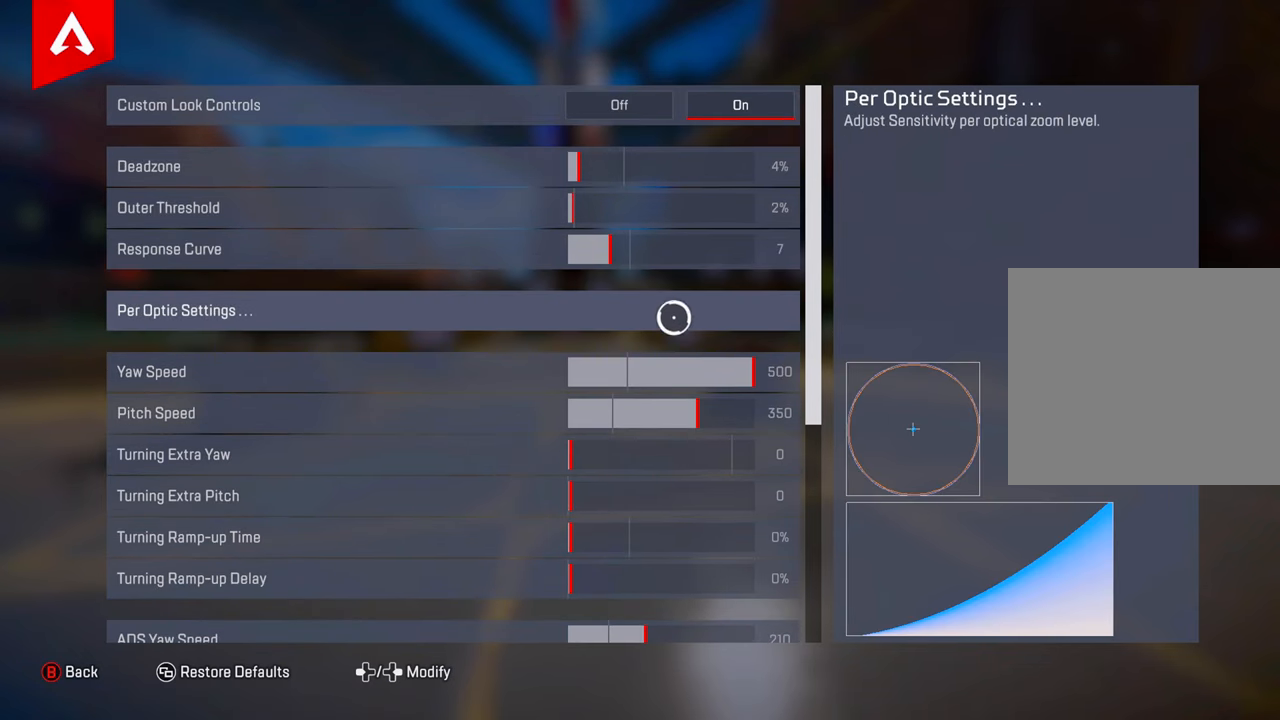
{"buttons": [], "left_stick": "center", "right_stick": "center", "events": [[50, "left_stick", "center"], [217, "left_stick", "up-right"], [401, "left_stick", "center"]]}
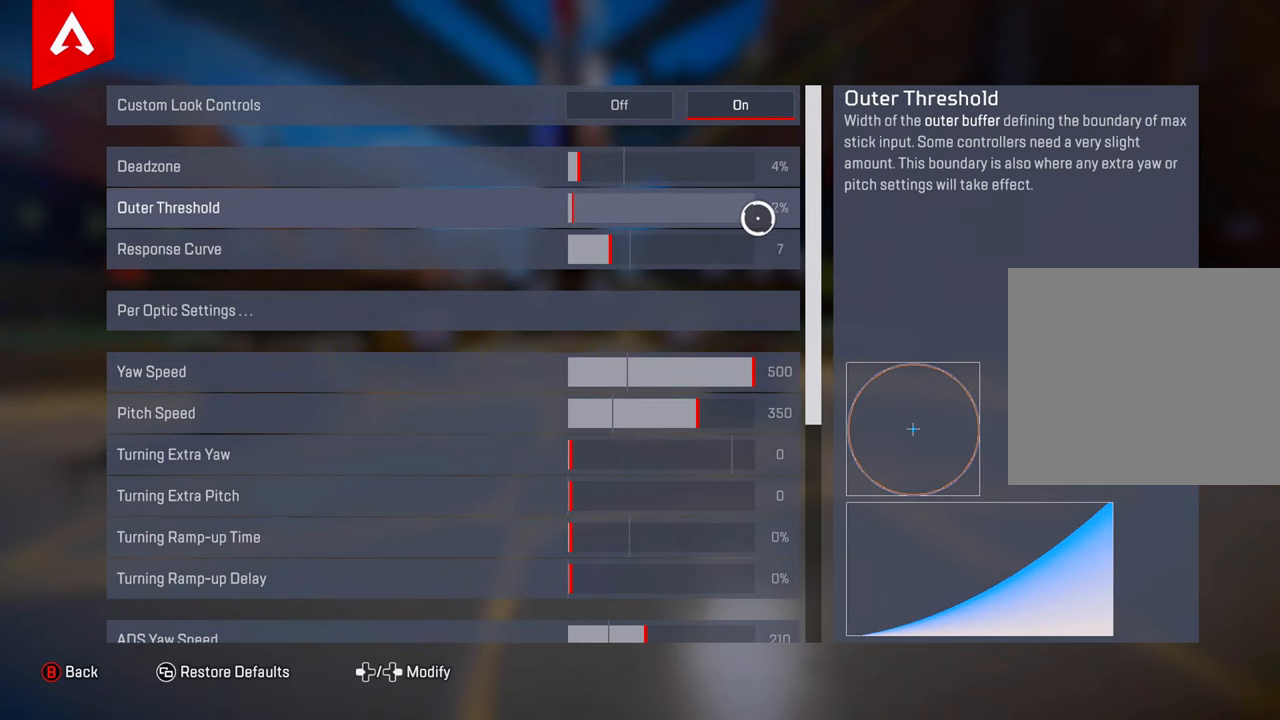
{"buttons": [], "left_stick": "center", "right_stick": "center", "events": [[350, "left_stick", "left"], [484, "left_stick", "center"]]}
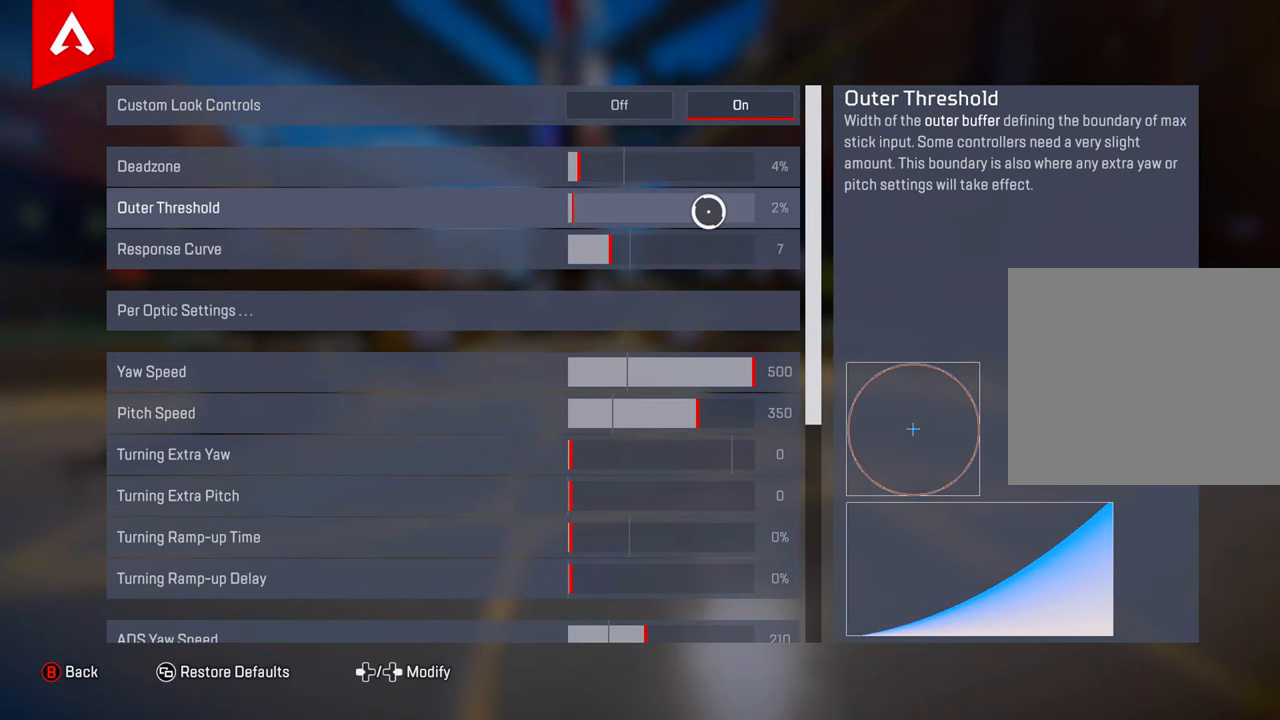
{"buttons": [], "left_stick": "center", "right_stick": "center", "events": []}
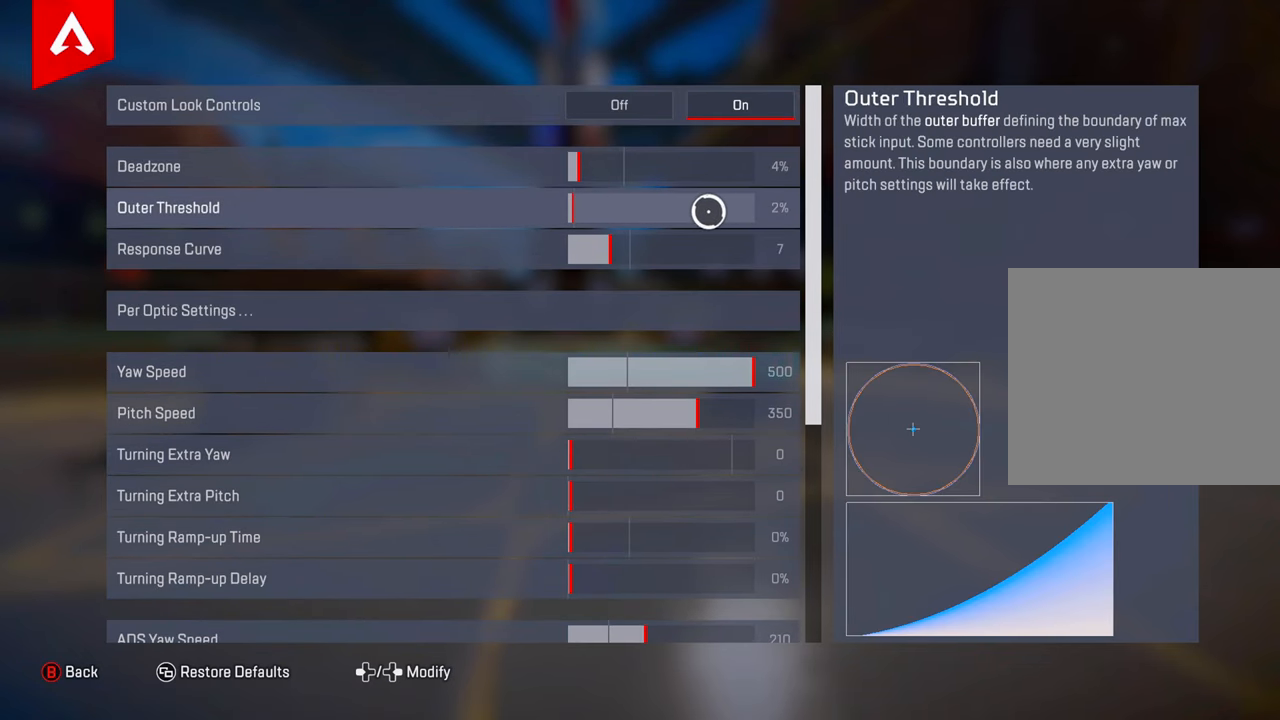
{"buttons": [], "left_stick": "center", "right_stick": "center", "events": []}
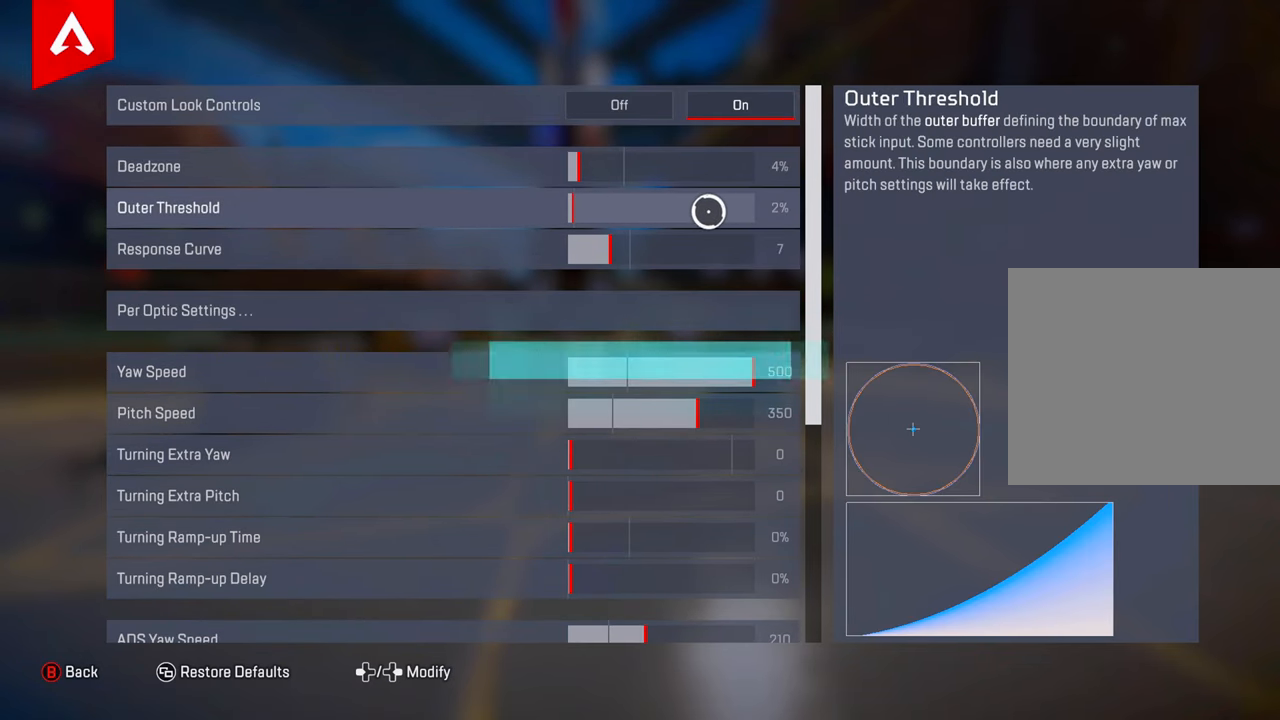
{"buttons": [], "left_stick": "down", "right_stick": "center", "events": [[67, "left_stick", "up-left"], [201, "left_stick", "center"], [501, "left_stick", "down"]]}
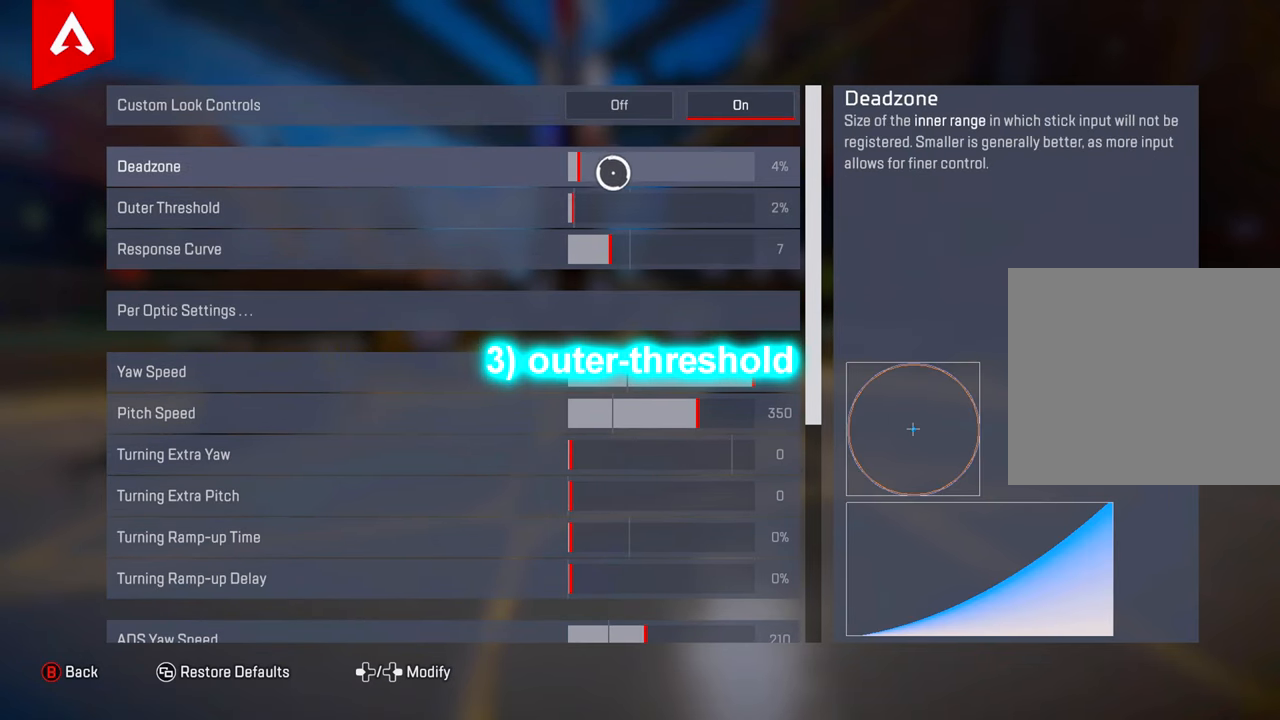
{"buttons": [], "left_stick": "center", "right_stick": "center", "events": [[100, "left_stick", "center"]]}
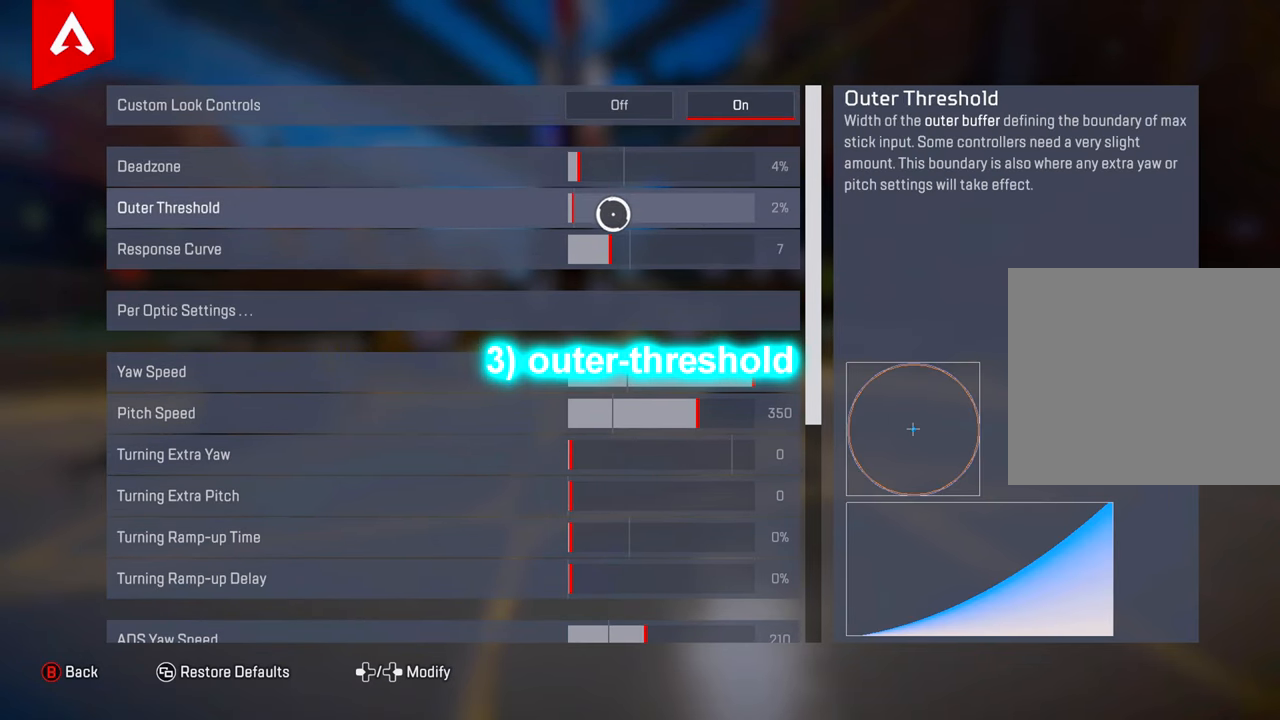
{"buttons": ["DPAD_RIGHT"], "left_stick": "center", "right_stick": "center", "events": [[33, "DPAD_RIGHT", "down"]]}
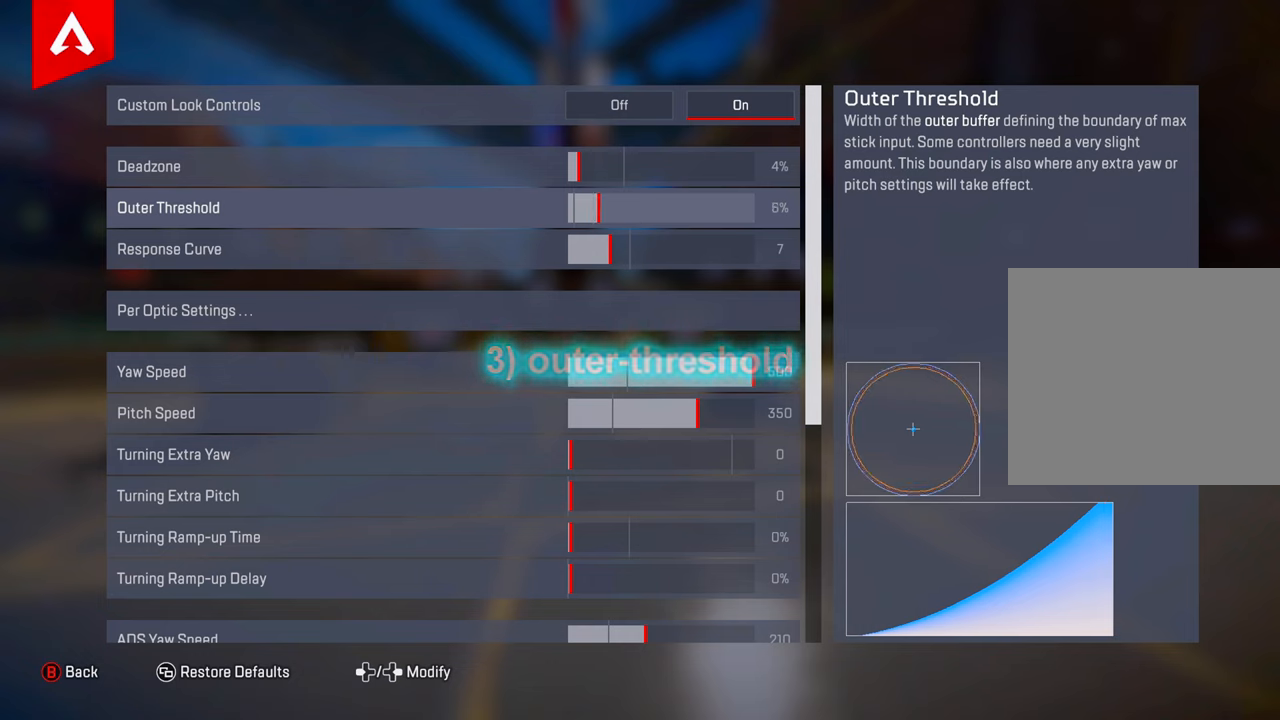
{"buttons": ["DPAD_RIGHT"], "left_stick": "center", "right_stick": "center", "events": []}
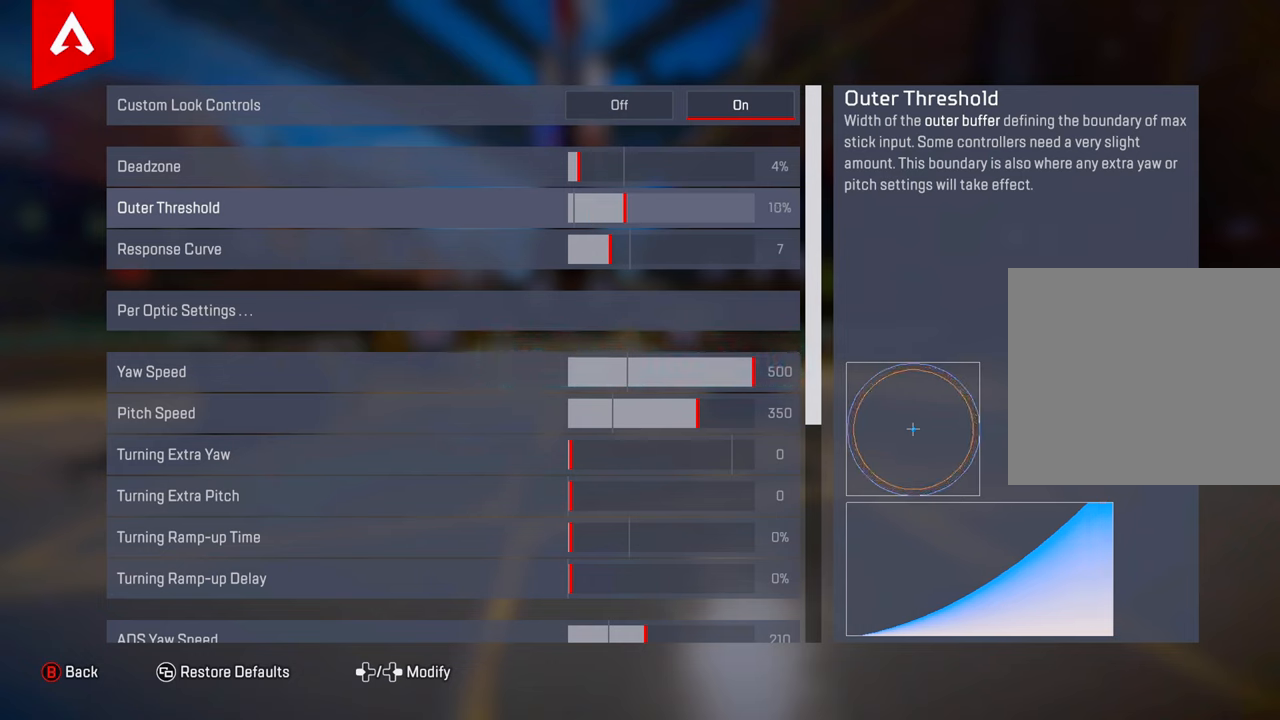
{"buttons": ["DPAD_RIGHT"], "left_stick": "center", "right_stick": "center", "events": []}
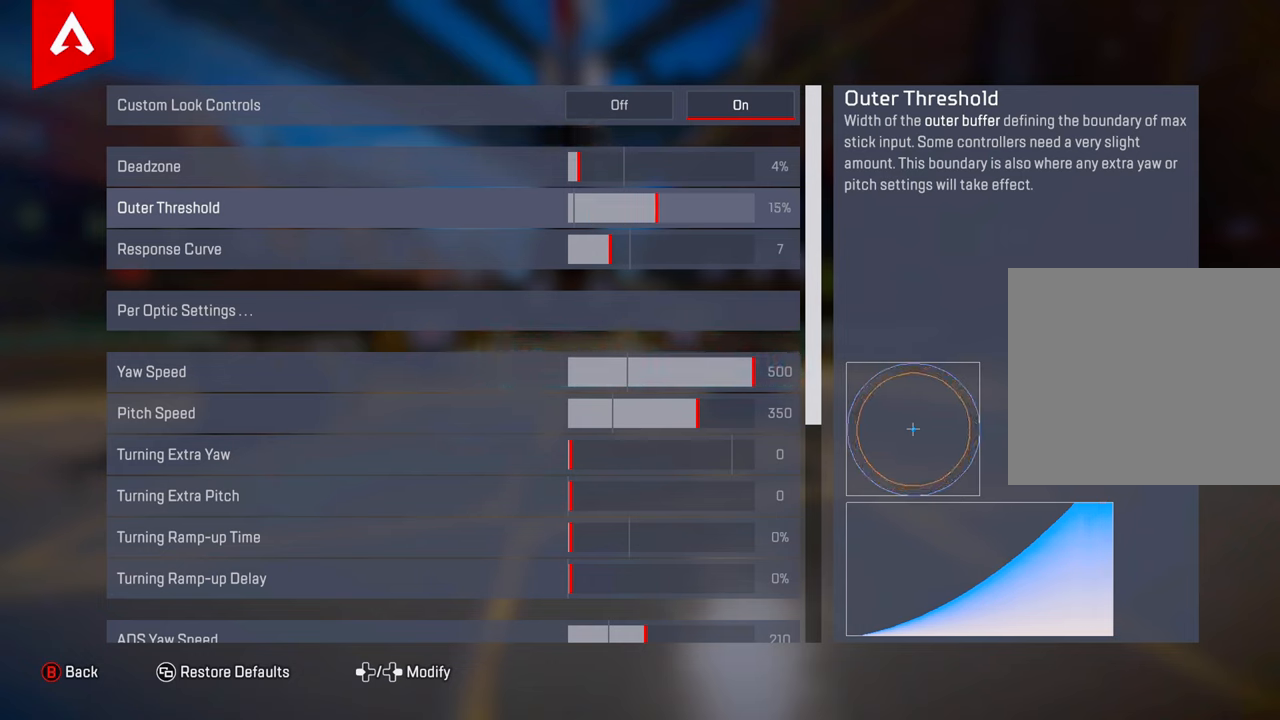
{"buttons": ["DPAD_RIGHT"], "left_stick": "center", "right_stick": "center", "events": []}
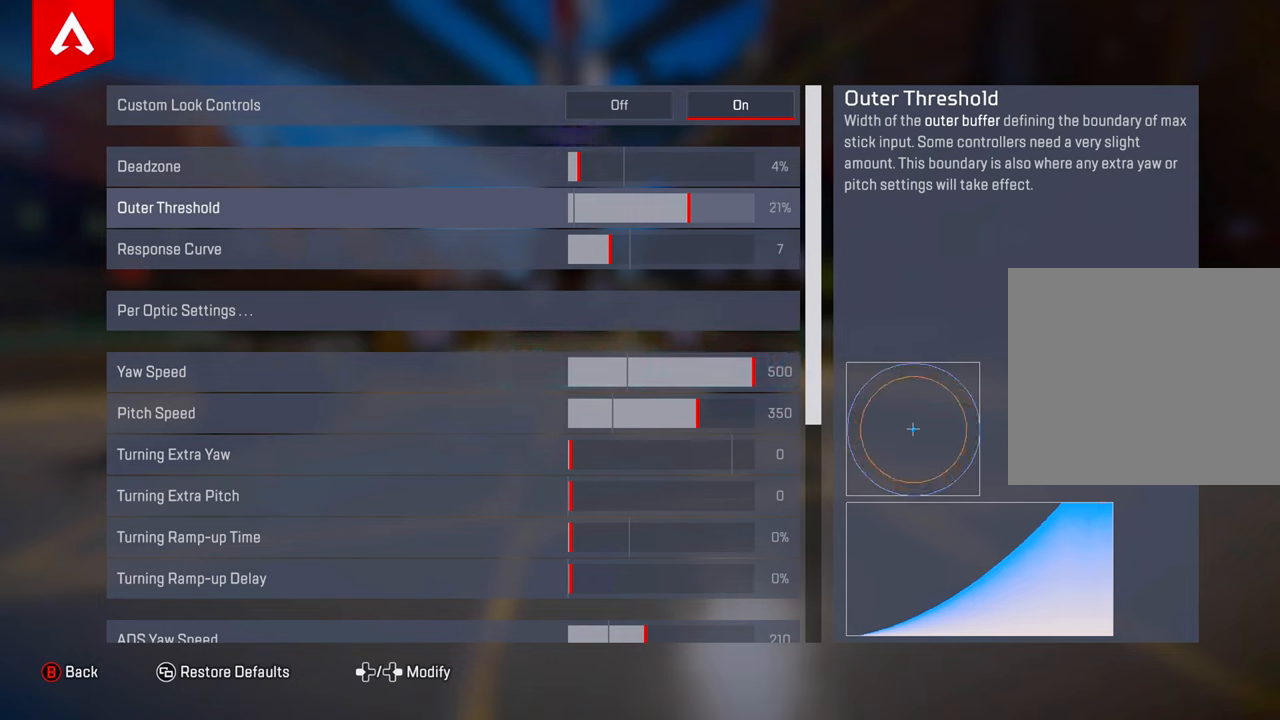
{"buttons": ["DPAD_RIGHT"], "left_stick": "center", "right_stick": "center", "events": []}
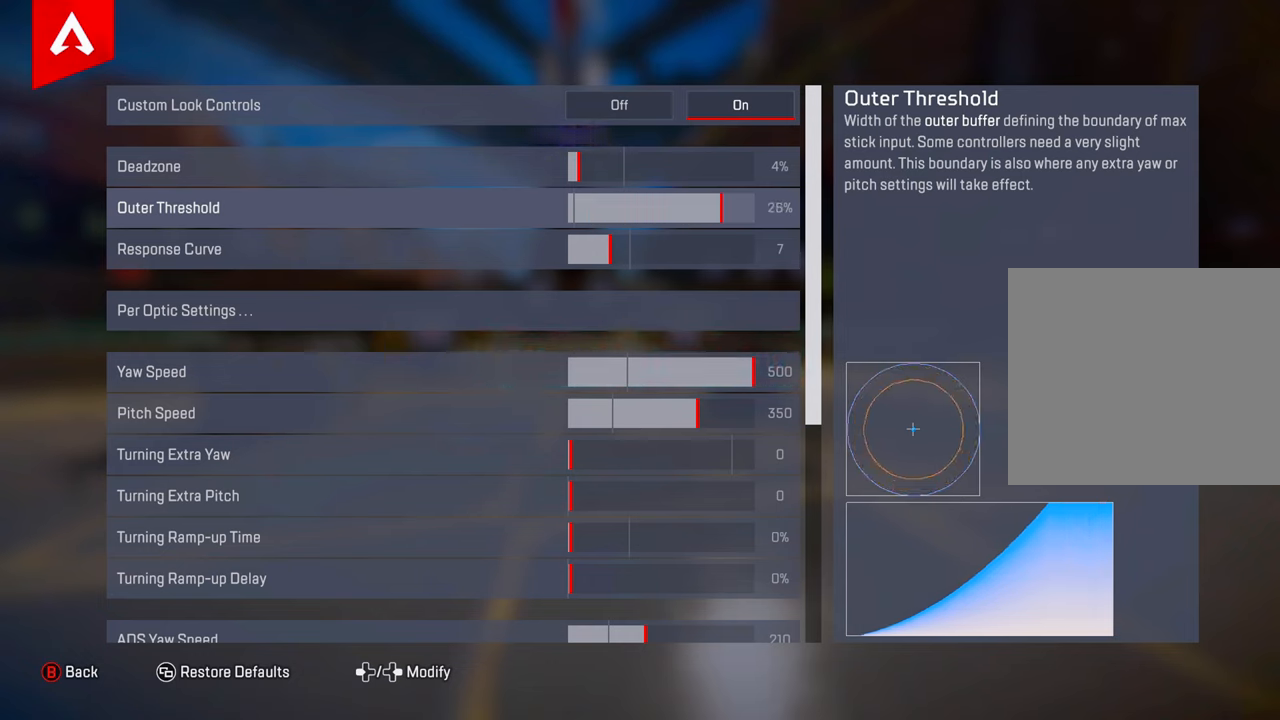
{"buttons": ["DPAD_LEFT"], "left_stick": "center", "right_stick": "center", "events": [[84, "DPAD_RIGHT", "up"], [234, "DPAD_LEFT", "down"]]}
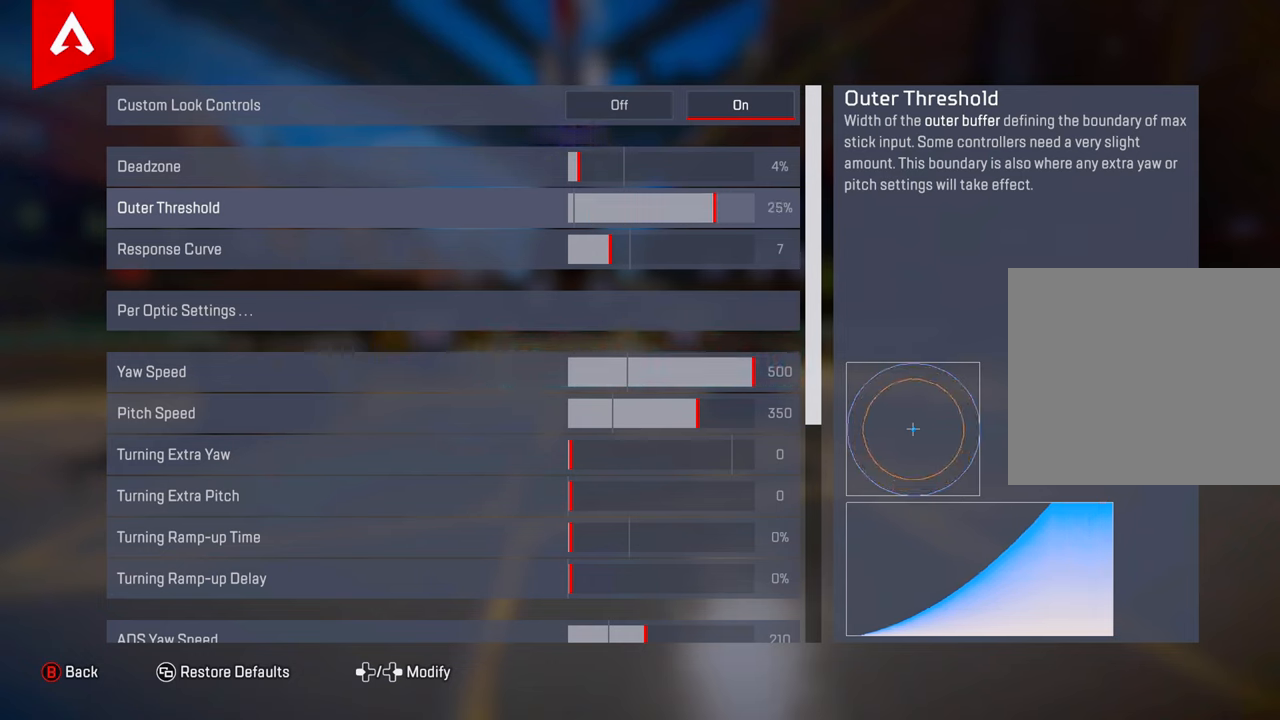
{"buttons": ["DPAD_LEFT"], "left_stick": "center", "right_stick": "center", "events": []}
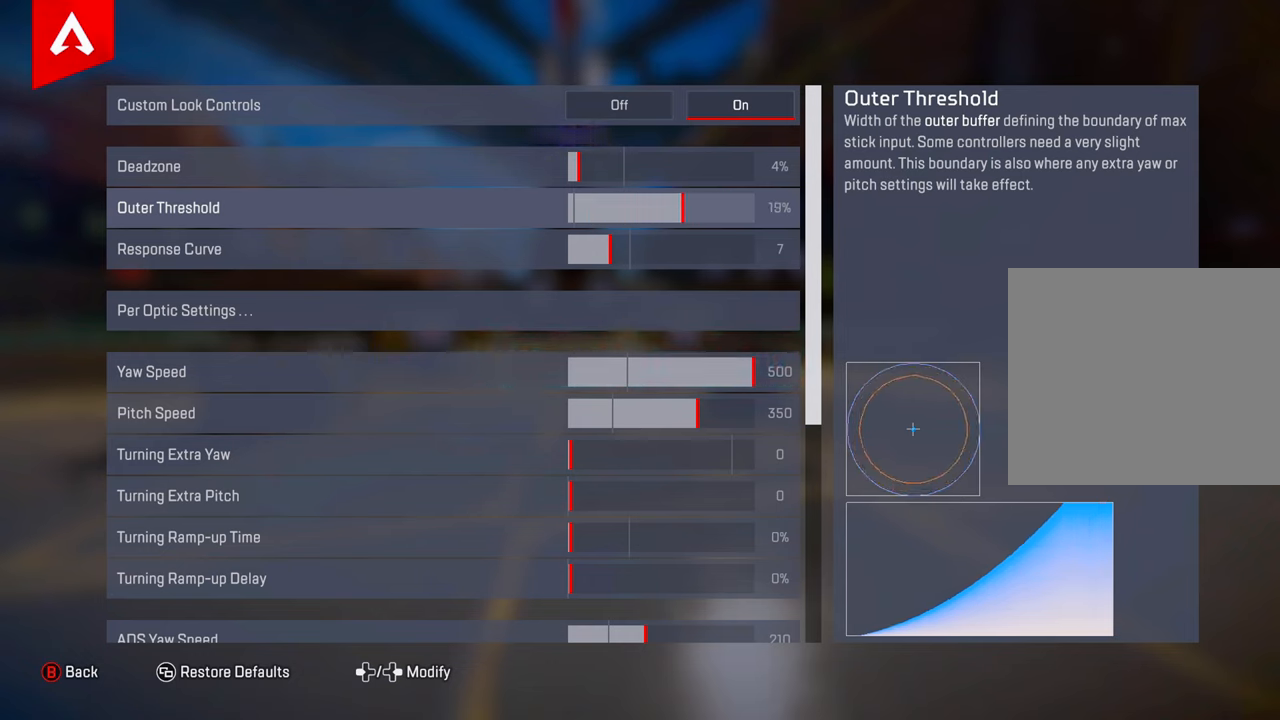
{"buttons": ["DPAD_LEFT"], "left_stick": "center", "right_stick": "center", "events": []}
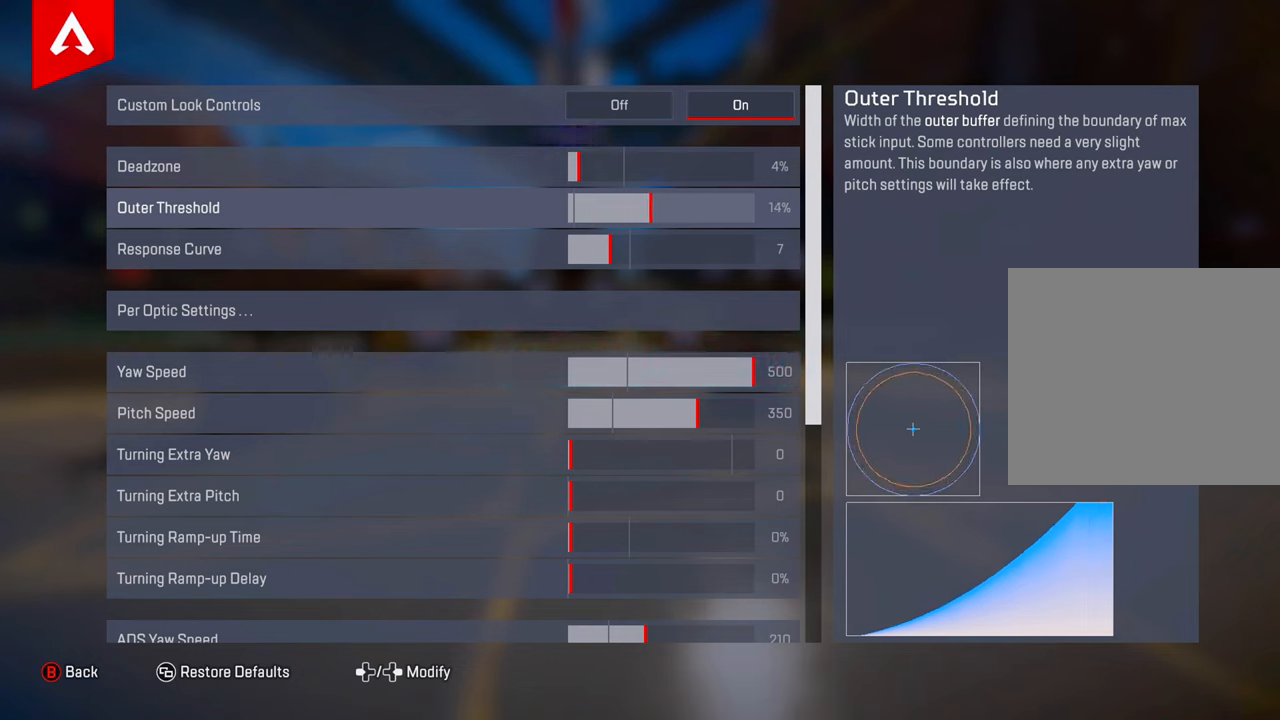
{"buttons": [], "left_stick": "center", "right_stick": "center", "events": [[467, "DPAD_LEFT", "up"]]}